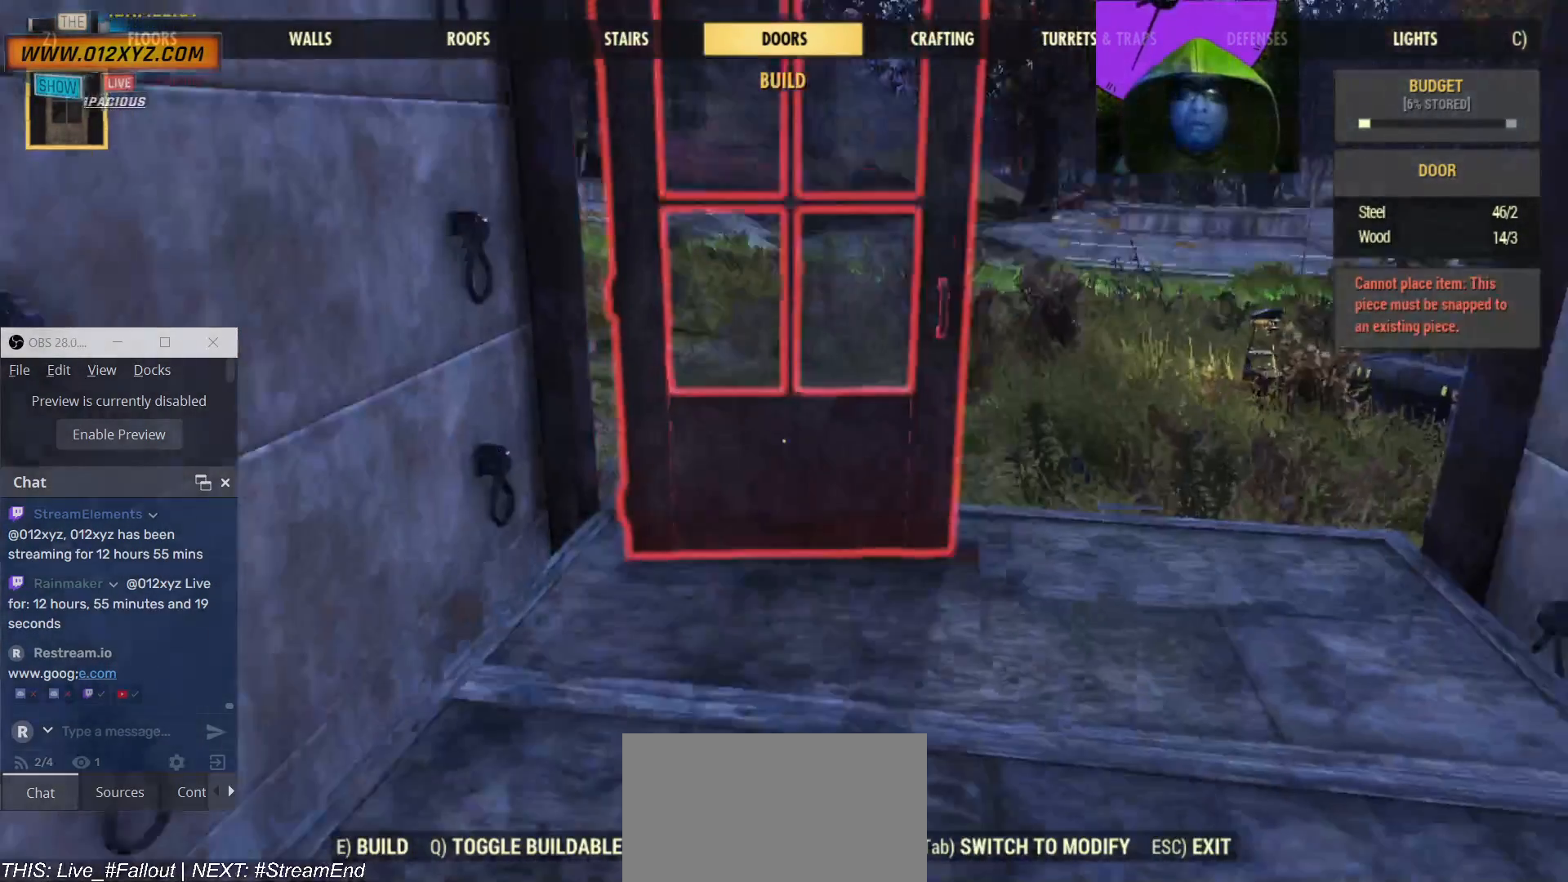
Gameplay with keyboard and mouse; each line is a JSON object with the keys and mouse buttons held at the frame after it. "events" lists presses ("down") and releases ("up") of "1", "2", "3", "4", "5", "a", "alt", "b", "c", "ctrl", "d", "e", "f", "g", "q", "r", "s", "shift", "space", "t", "tab", "v", "w", "x", "z", "mouse_left", "mouse_wheel", "mouse_right", "mouse_mb4" and "mouse_mb5" between this image and that frame as [ms after this image, input, new state], when the widget could be followed in between. "mouse_left", "mouse_wheel", "mouse_right", "mouse_mb4", "mouse_mb5" = the "left", "wheel", "right", "mb4", "mb5" buttons of the "mouse" list. No other keys are recorded. "wheel" means that the mouse wheel is clicked or scrolled. Not read: mouse_move.
{"keys": [], "mouse": [], "events": [[167, "s", "up"]]}
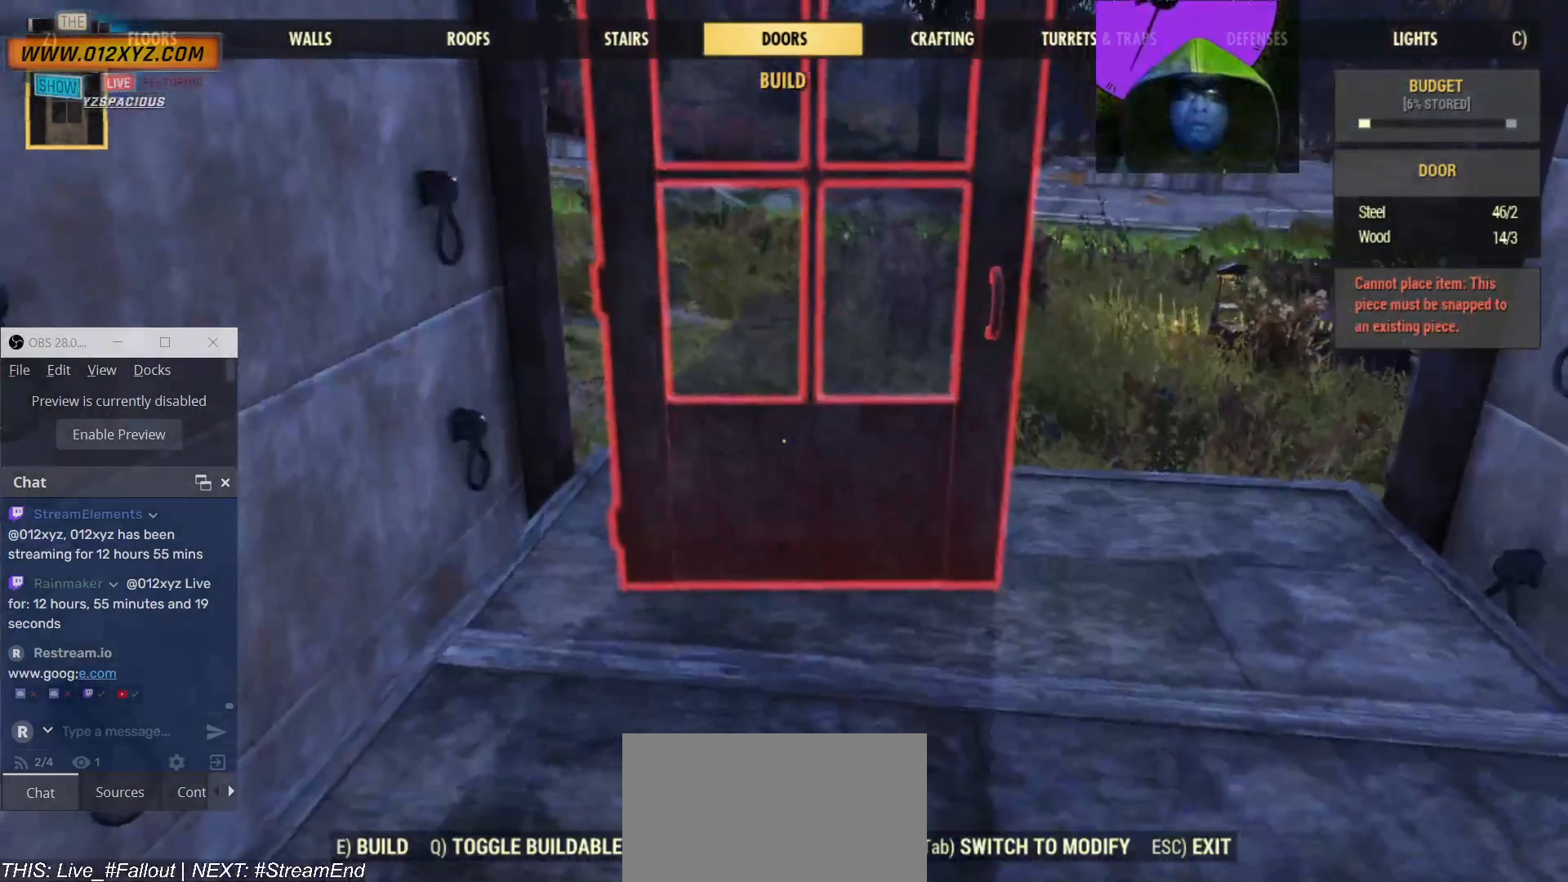
{"keys": [], "mouse": [], "events": []}
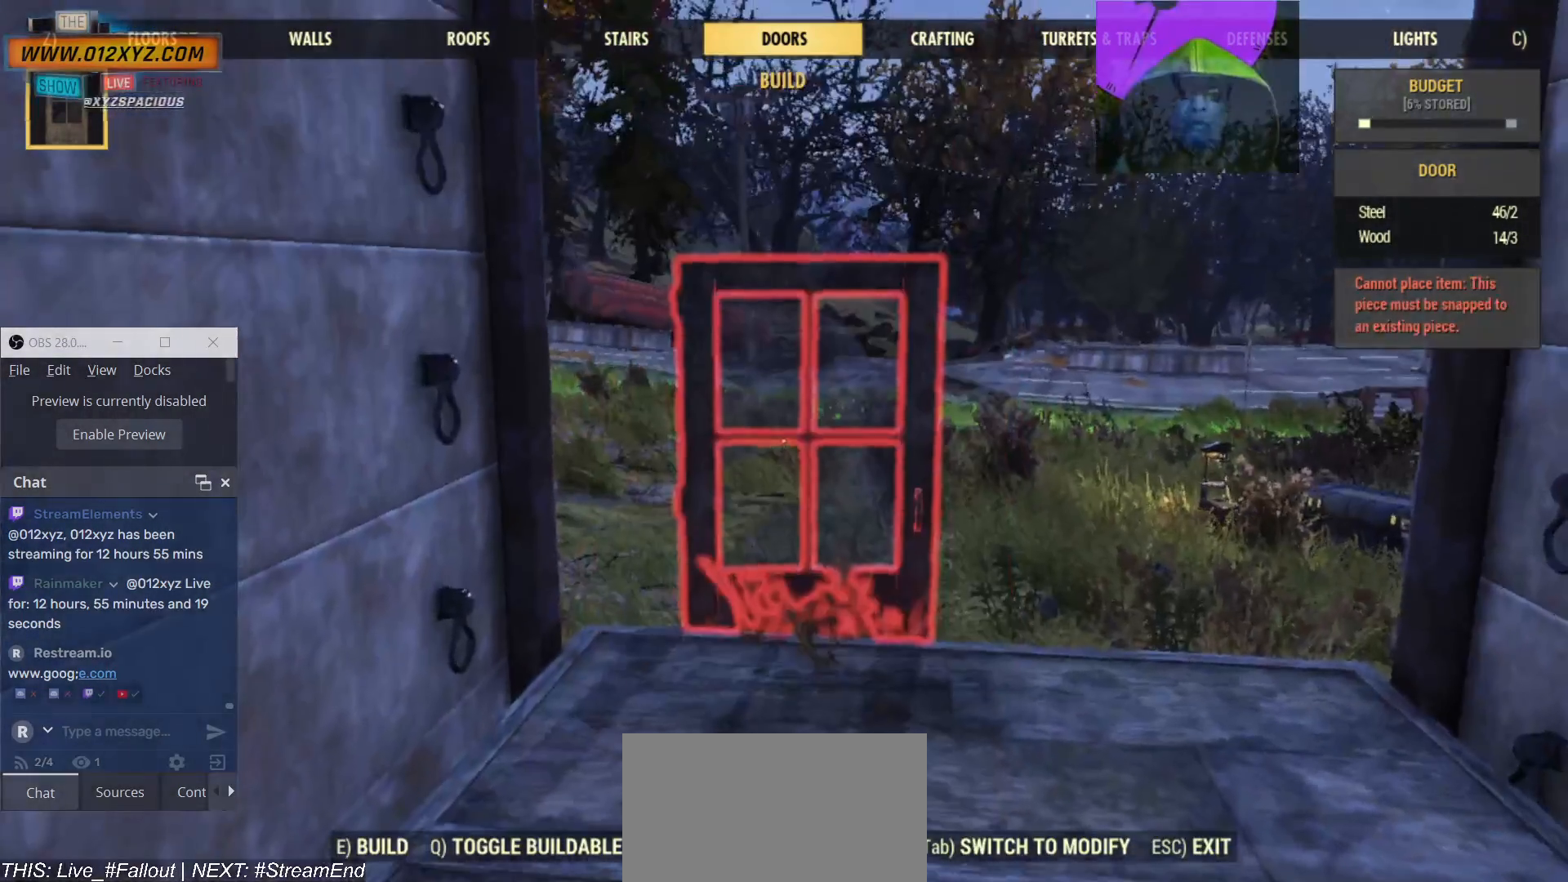
{"keys": [], "mouse": [], "events": []}
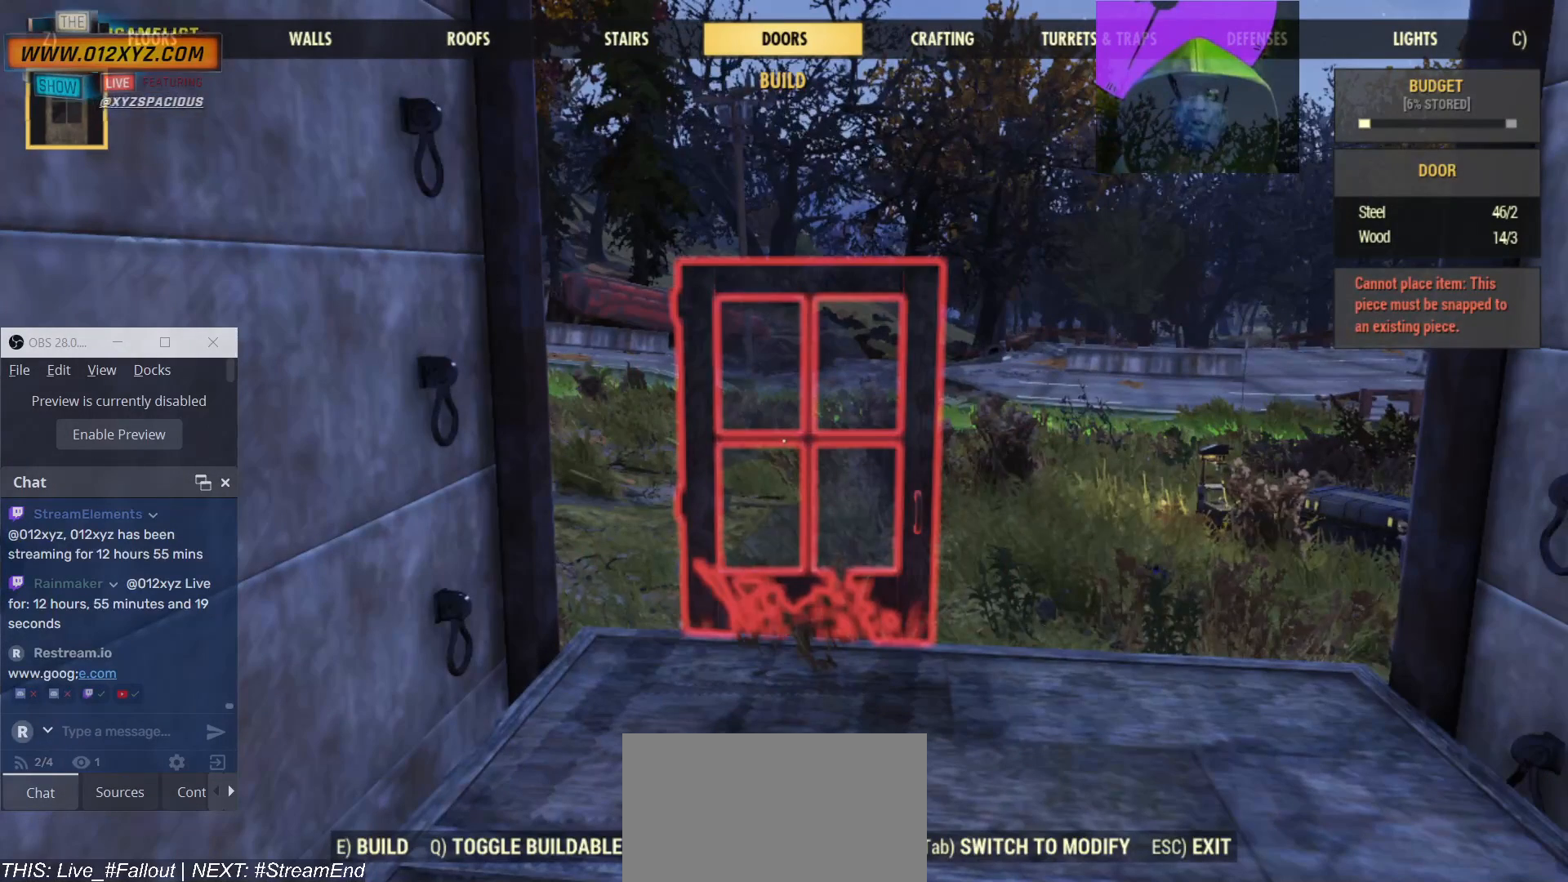
{"keys": [], "mouse": [], "events": []}
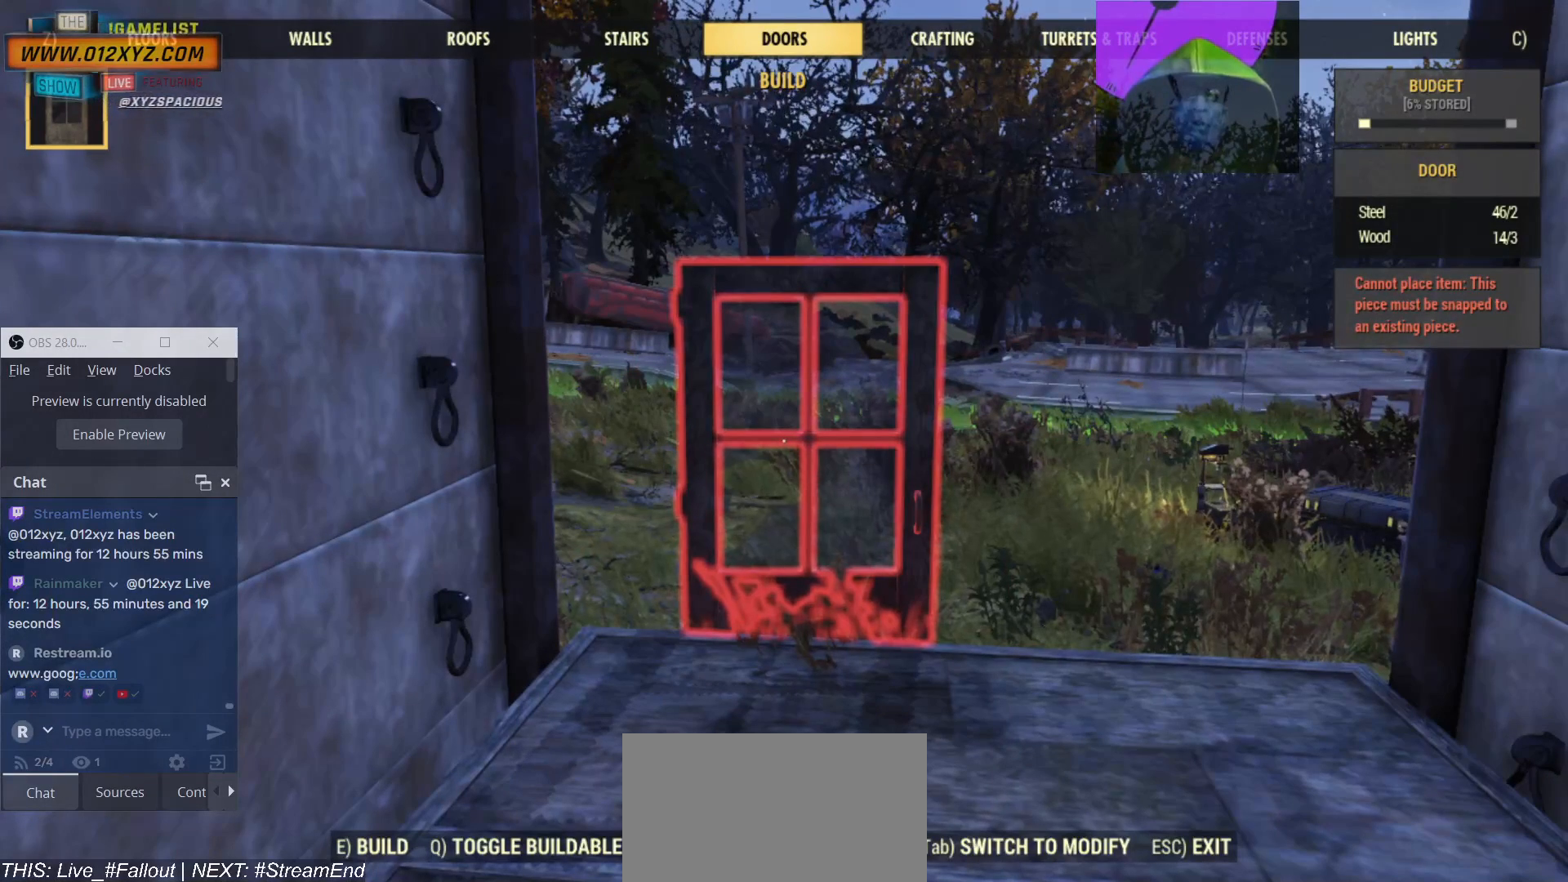
{"keys": [], "mouse": [], "events": [[67, "c", "down"], [167, "c", "up"]]}
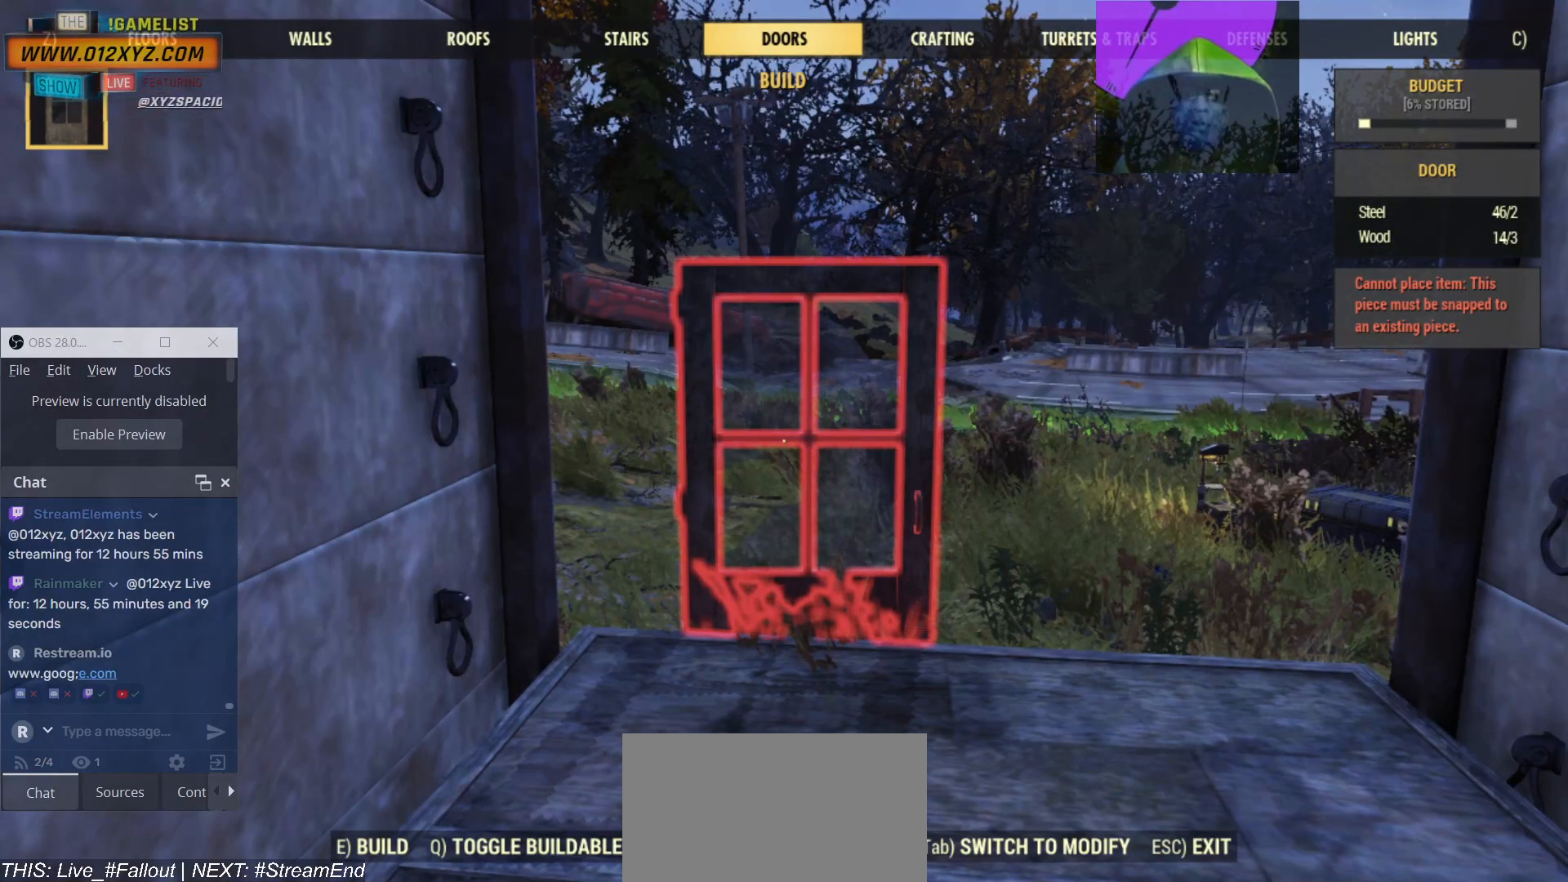
{"keys": [], "mouse": [], "events": []}
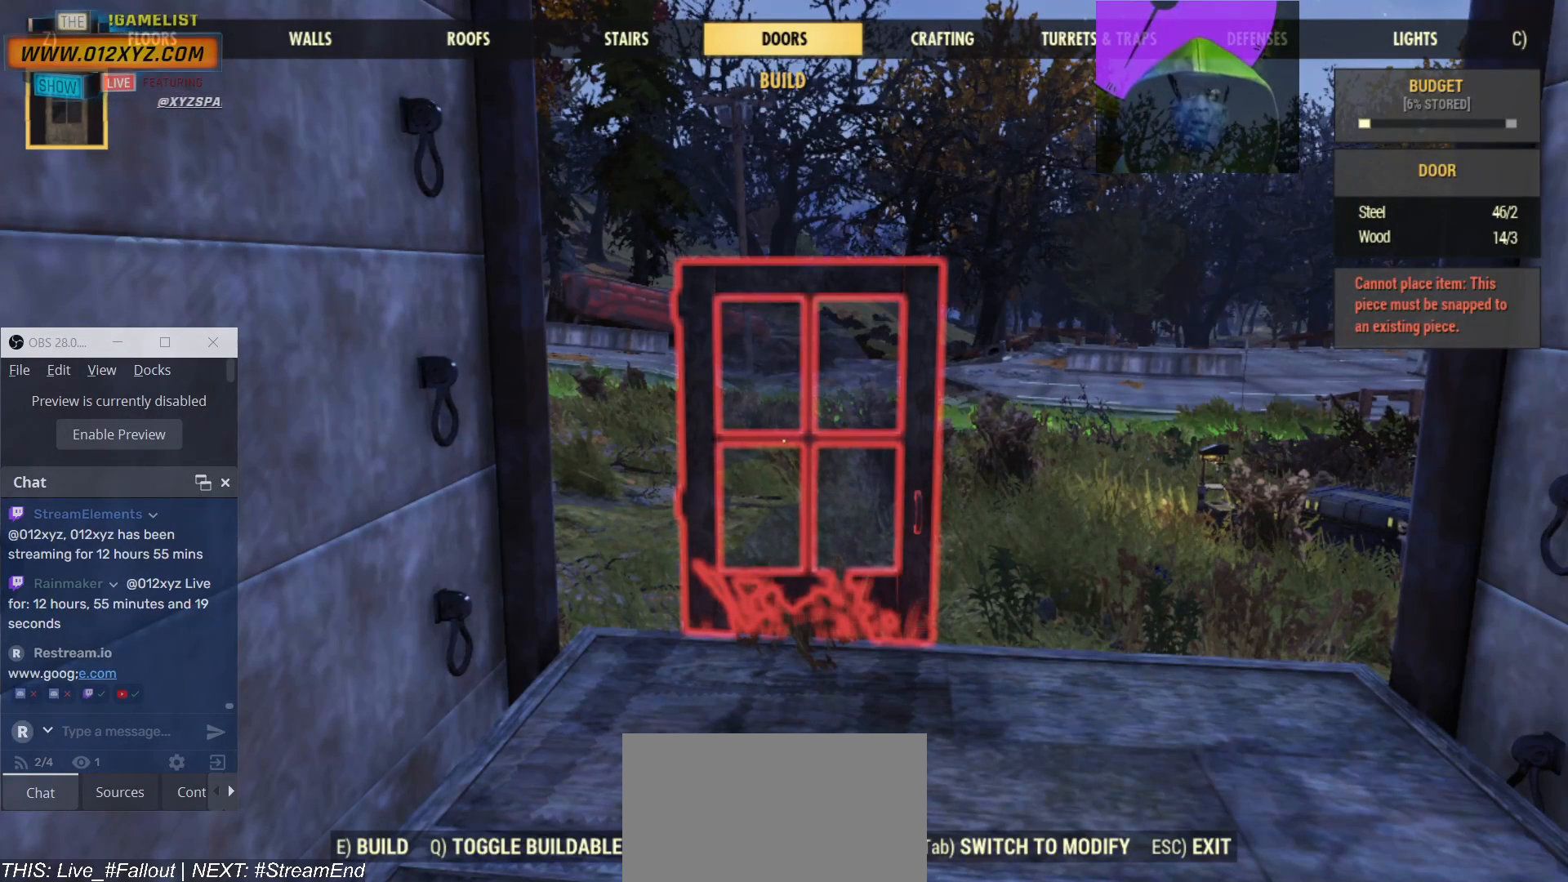
{"keys": [], "mouse": [], "events": []}
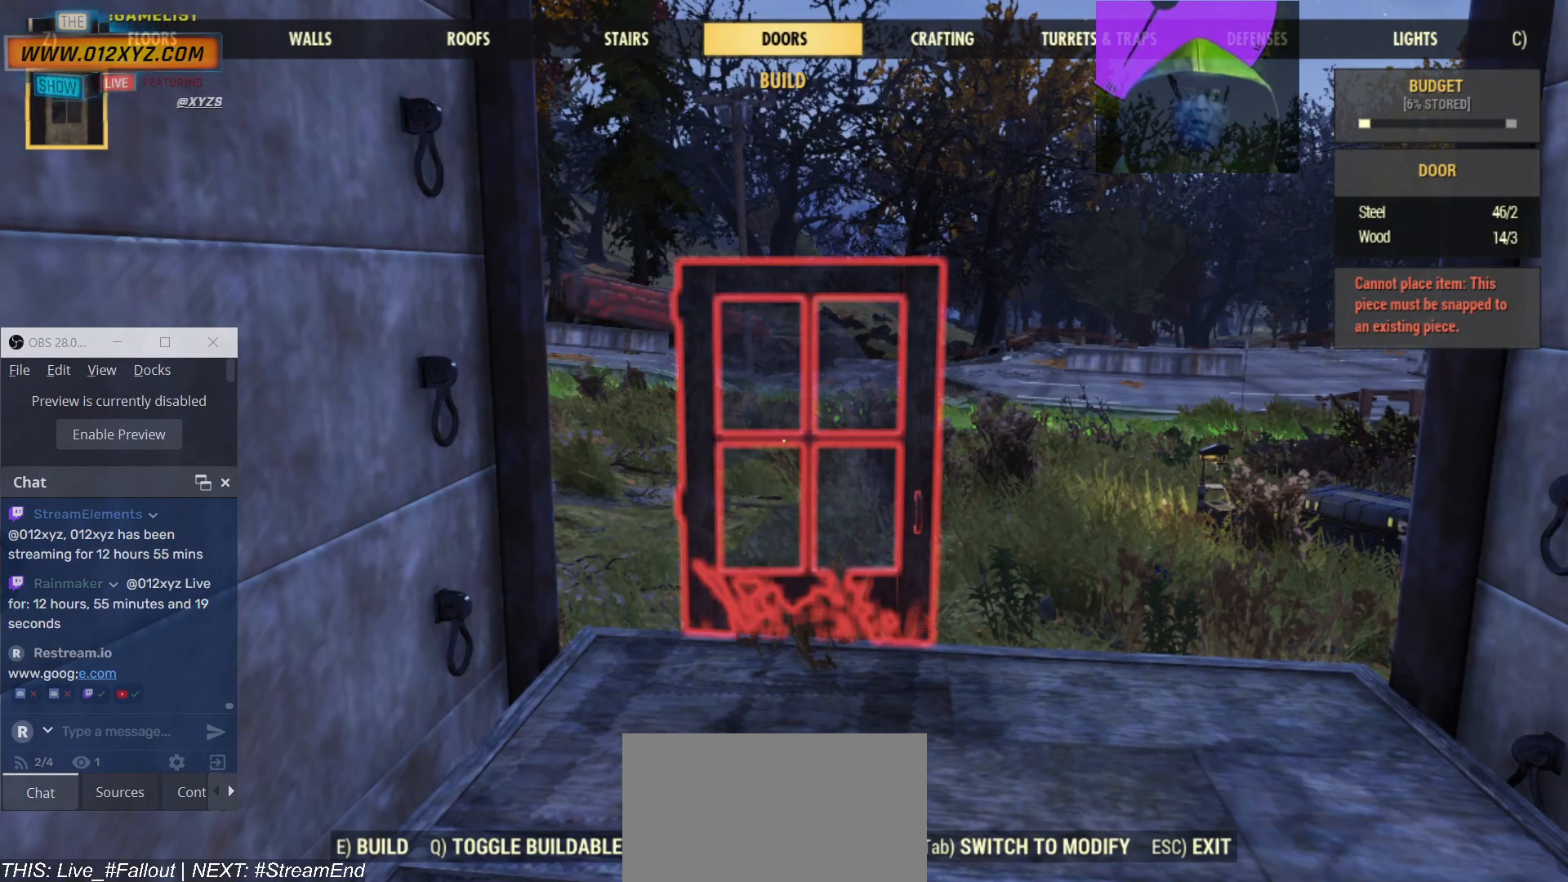
{"keys": [], "mouse": [], "events": []}
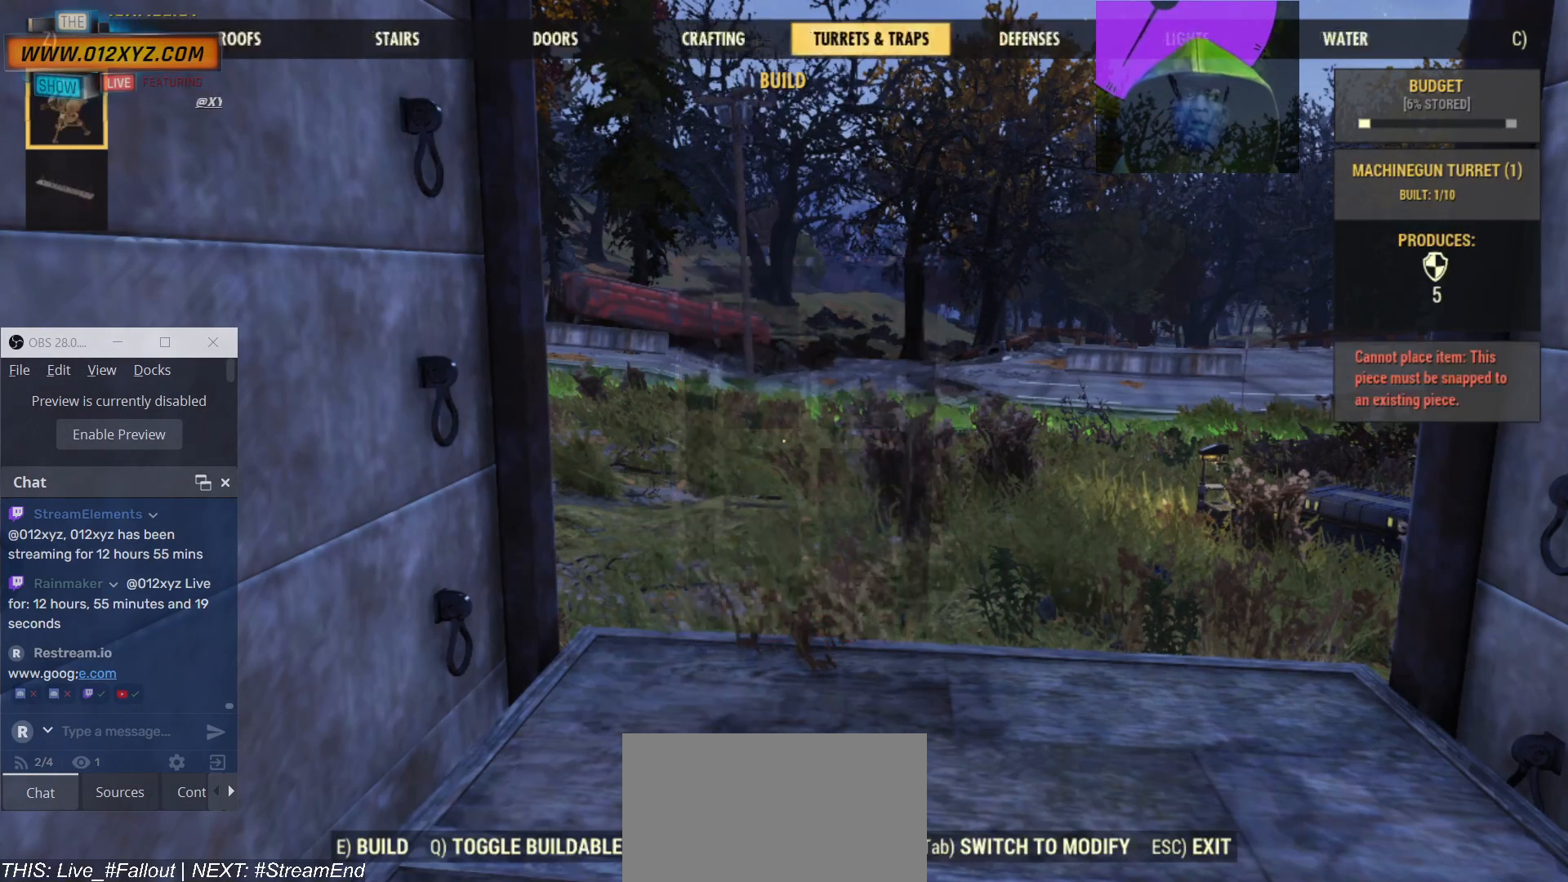
{"keys": [], "mouse": [], "events": []}
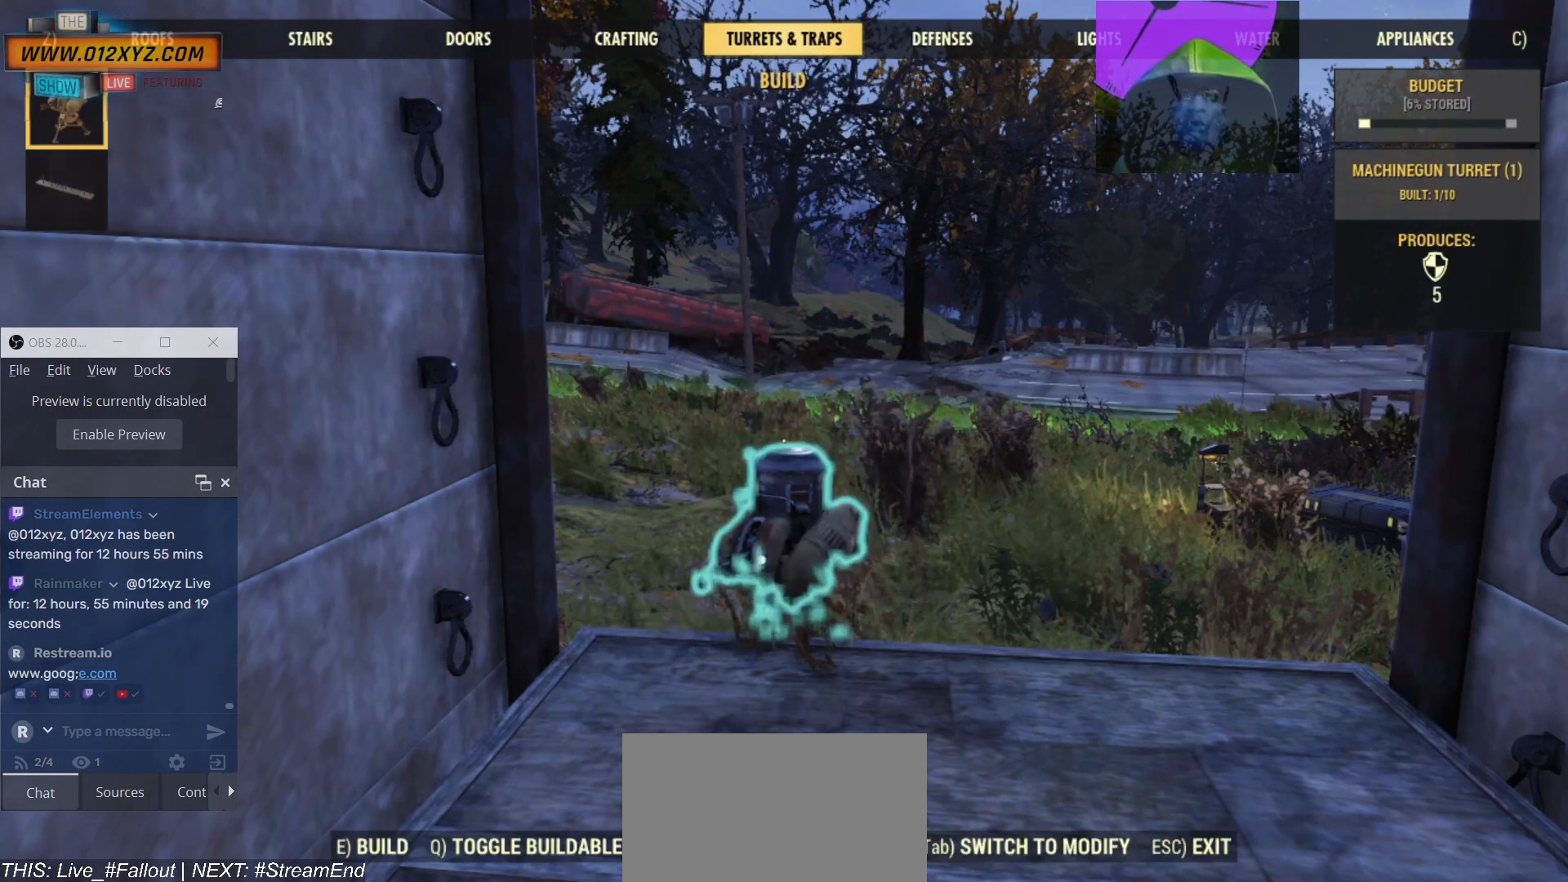
{"keys": [], "mouse": [], "events": []}
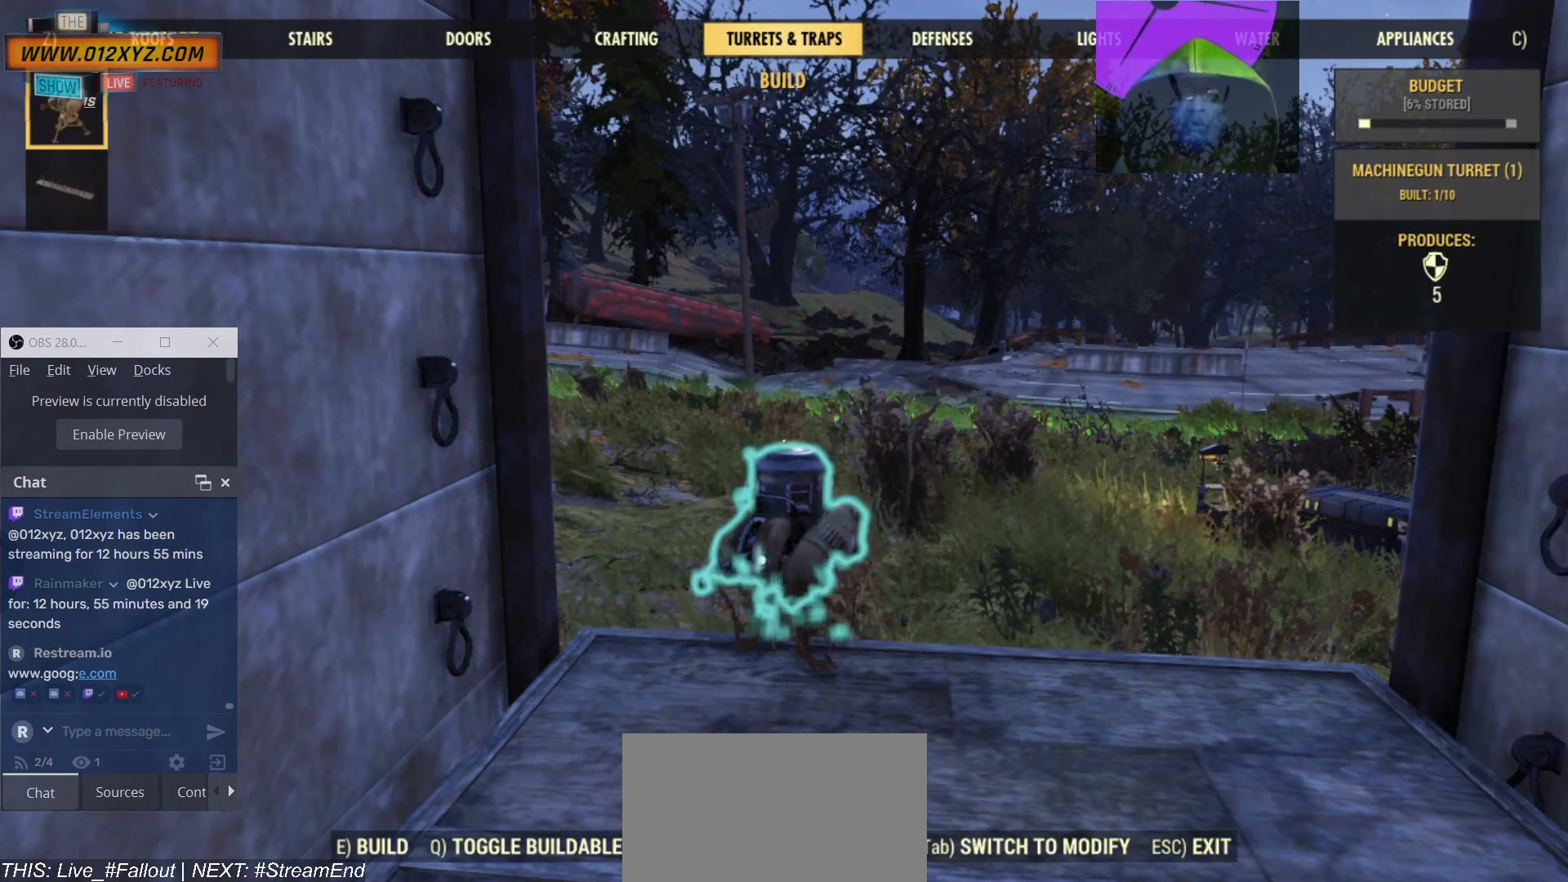
{"keys": [], "mouse": [], "events": []}
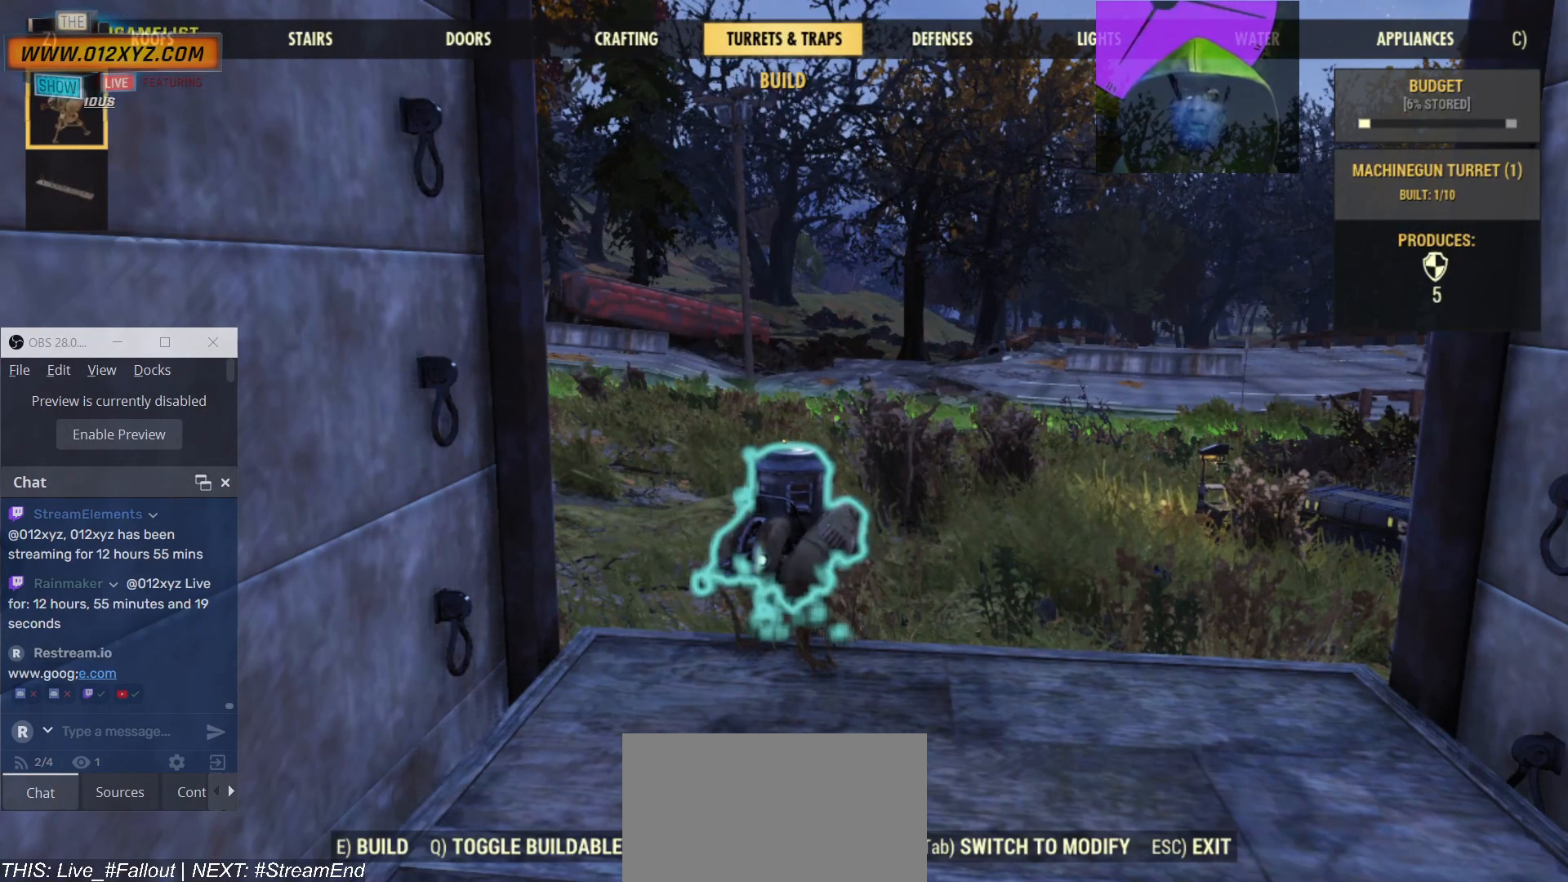
{"keys": [], "mouse": [], "events": [[100, "c", "down"], [267, "c", "up"]]}
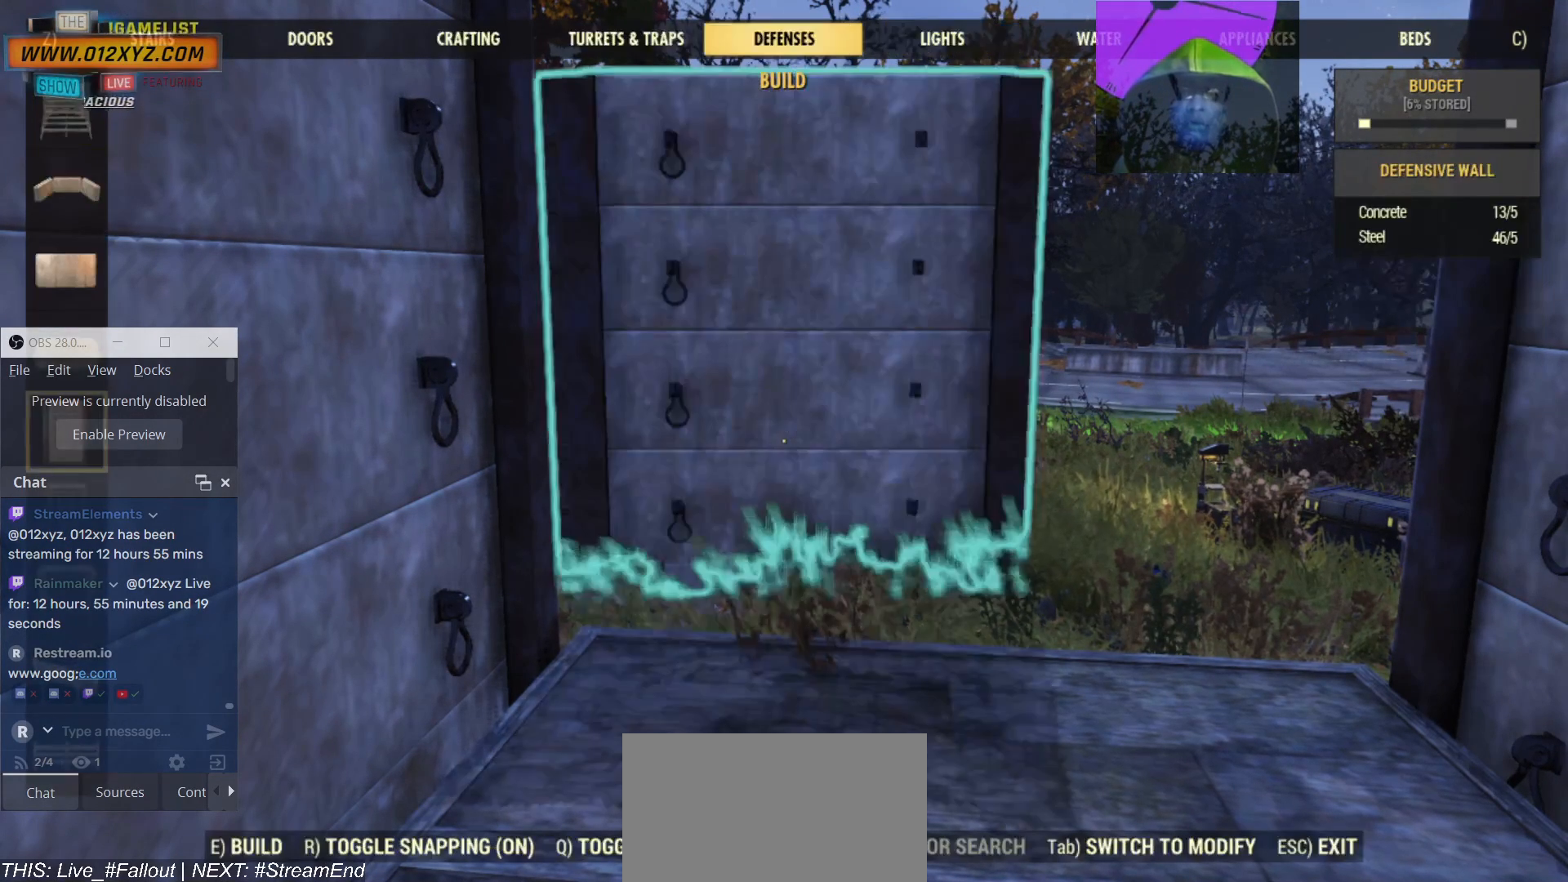
{"keys": [], "mouse": [], "events": []}
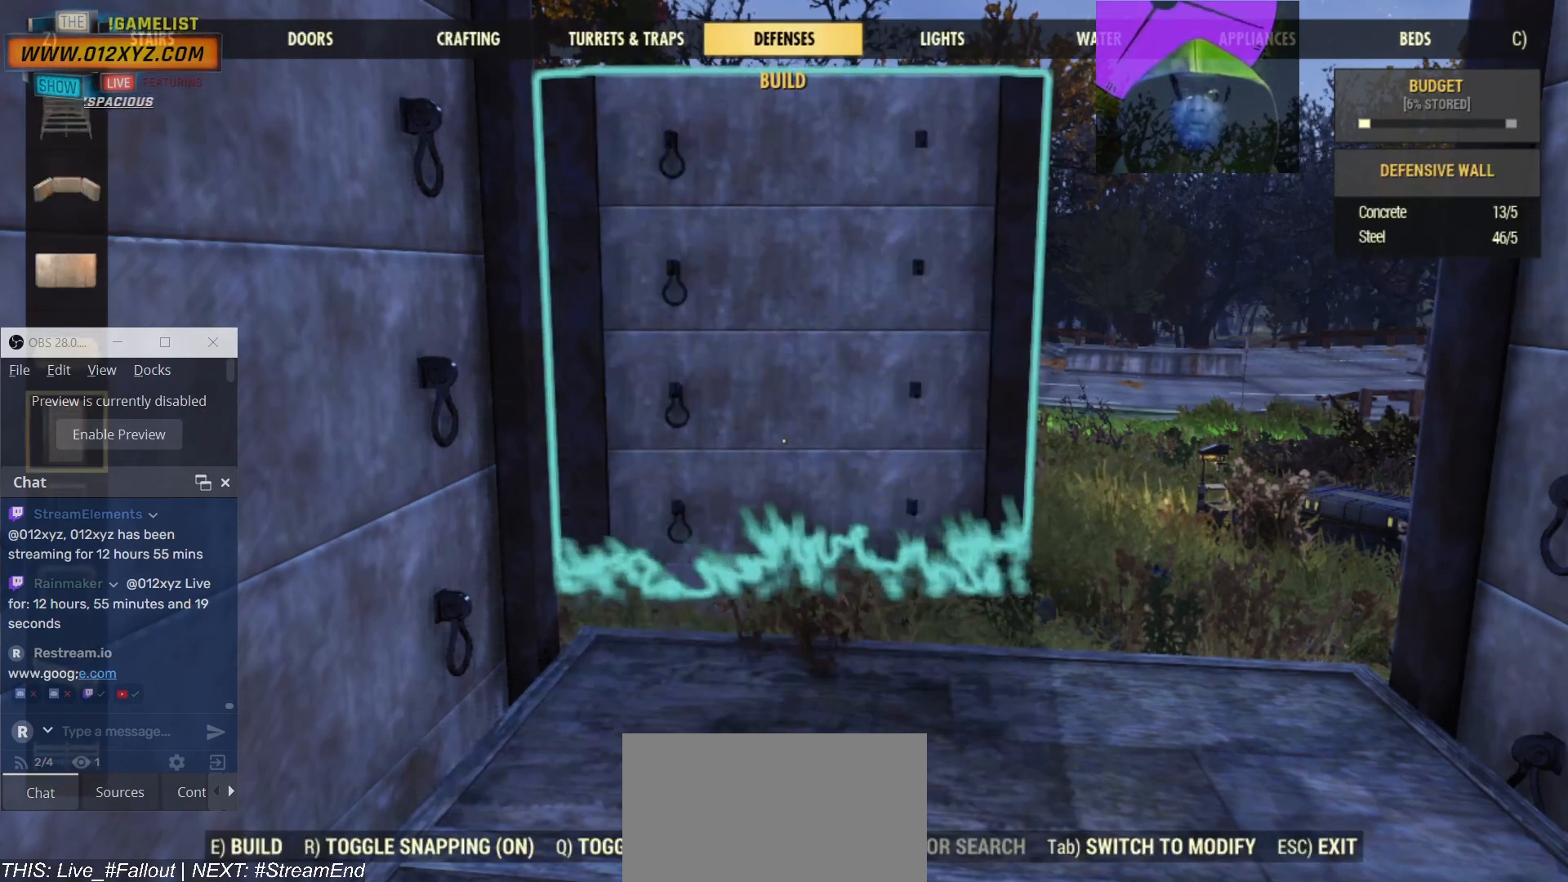
{"keys": [], "mouse": [], "events": []}
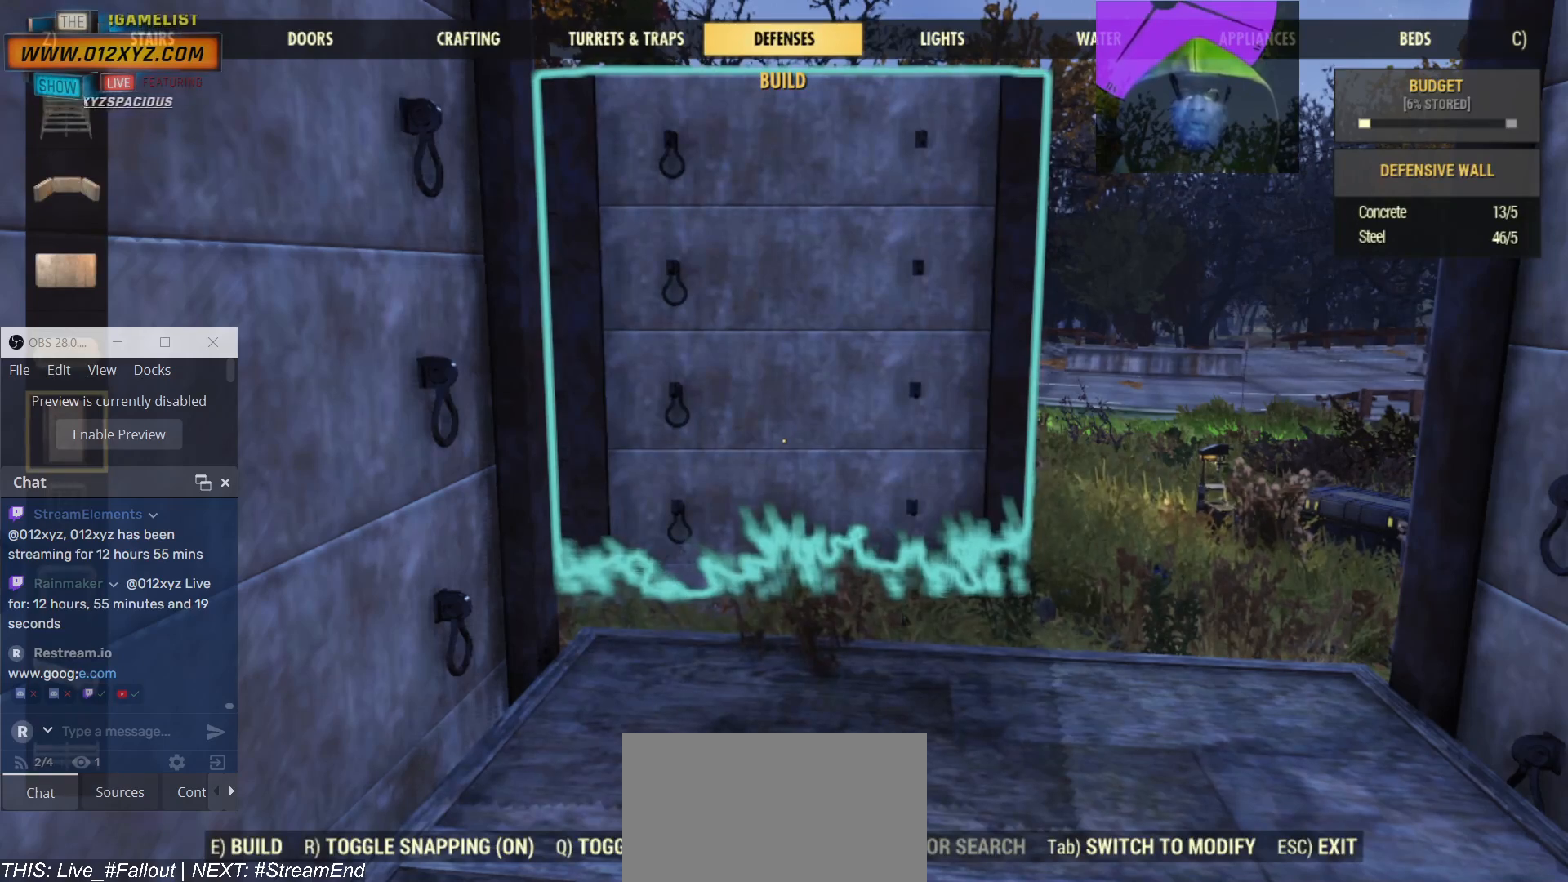
{"keys": ["c"], "mouse": [], "events": [[434, "c", "down"]]}
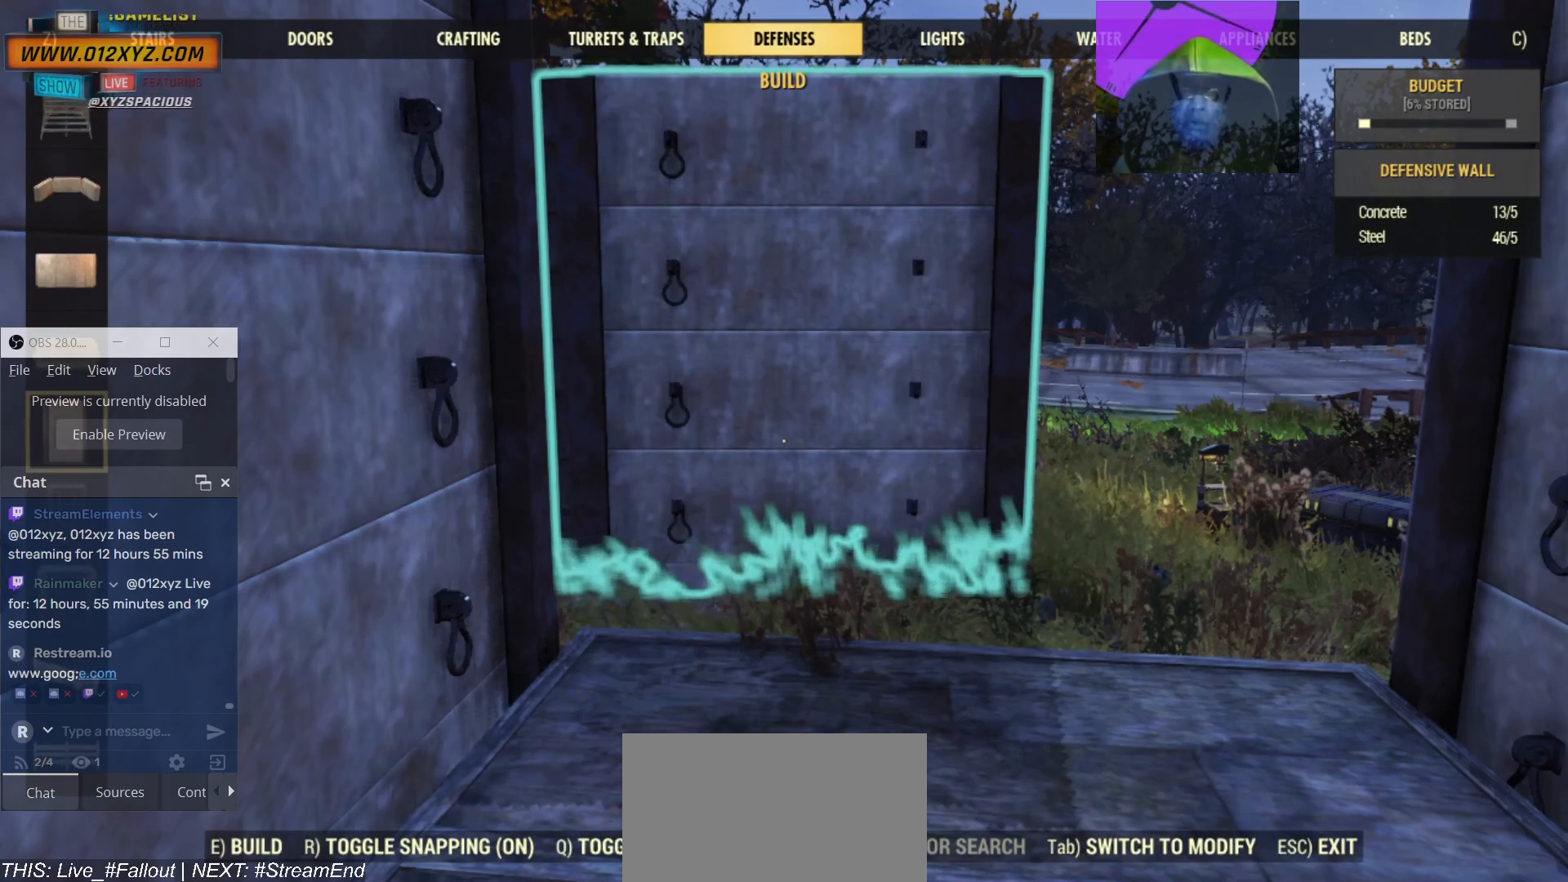
{"keys": [], "mouse": [], "events": [[67, "c", "up"]]}
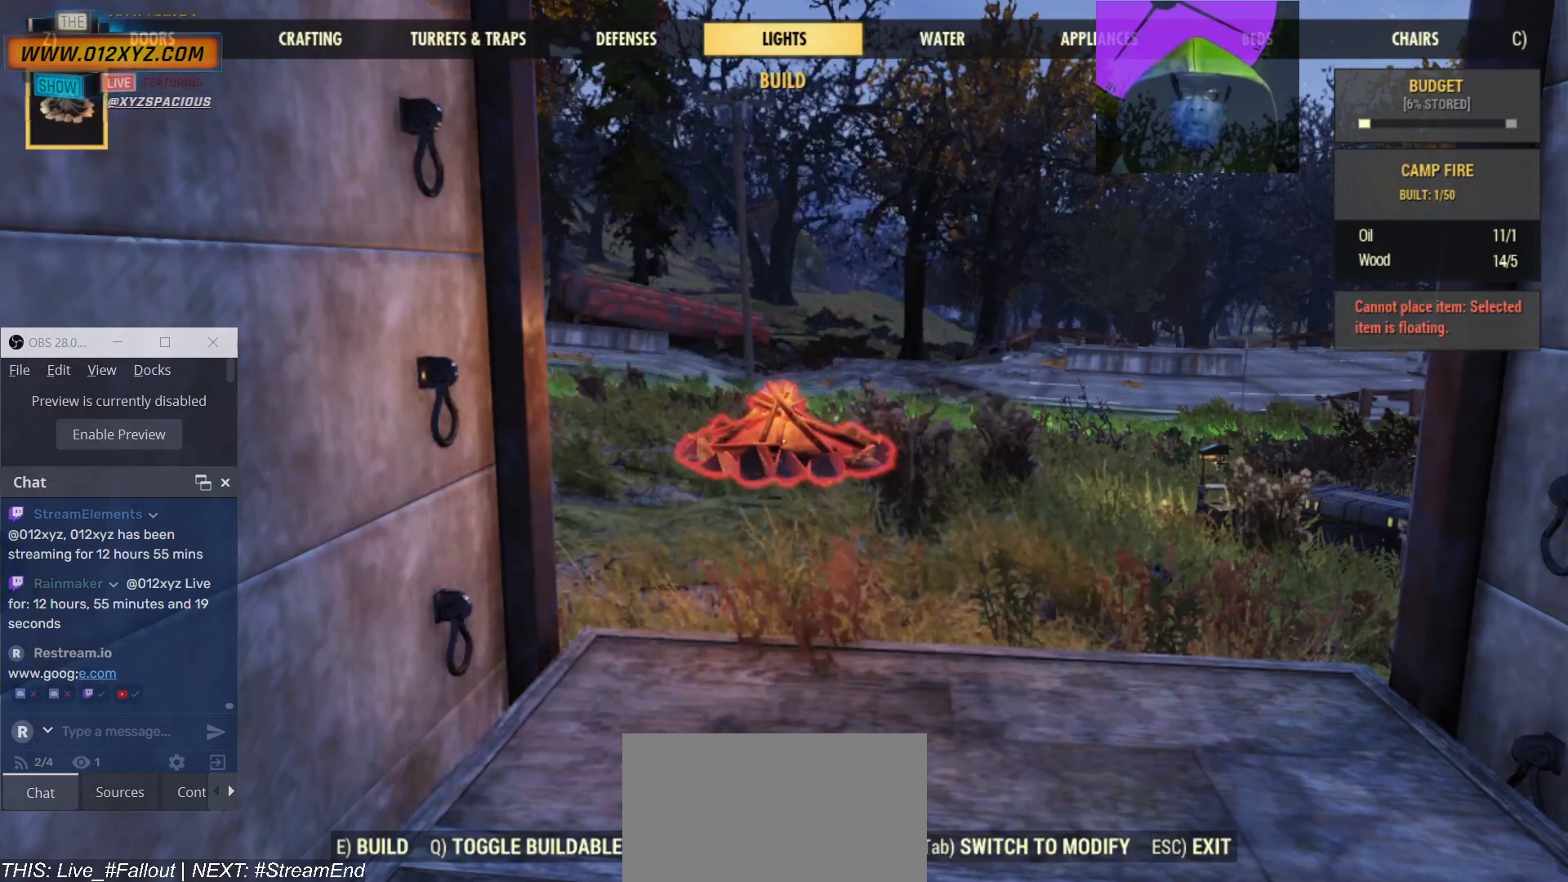
{"keys": ["c"], "mouse": [], "events": [[500, "c", "down"]]}
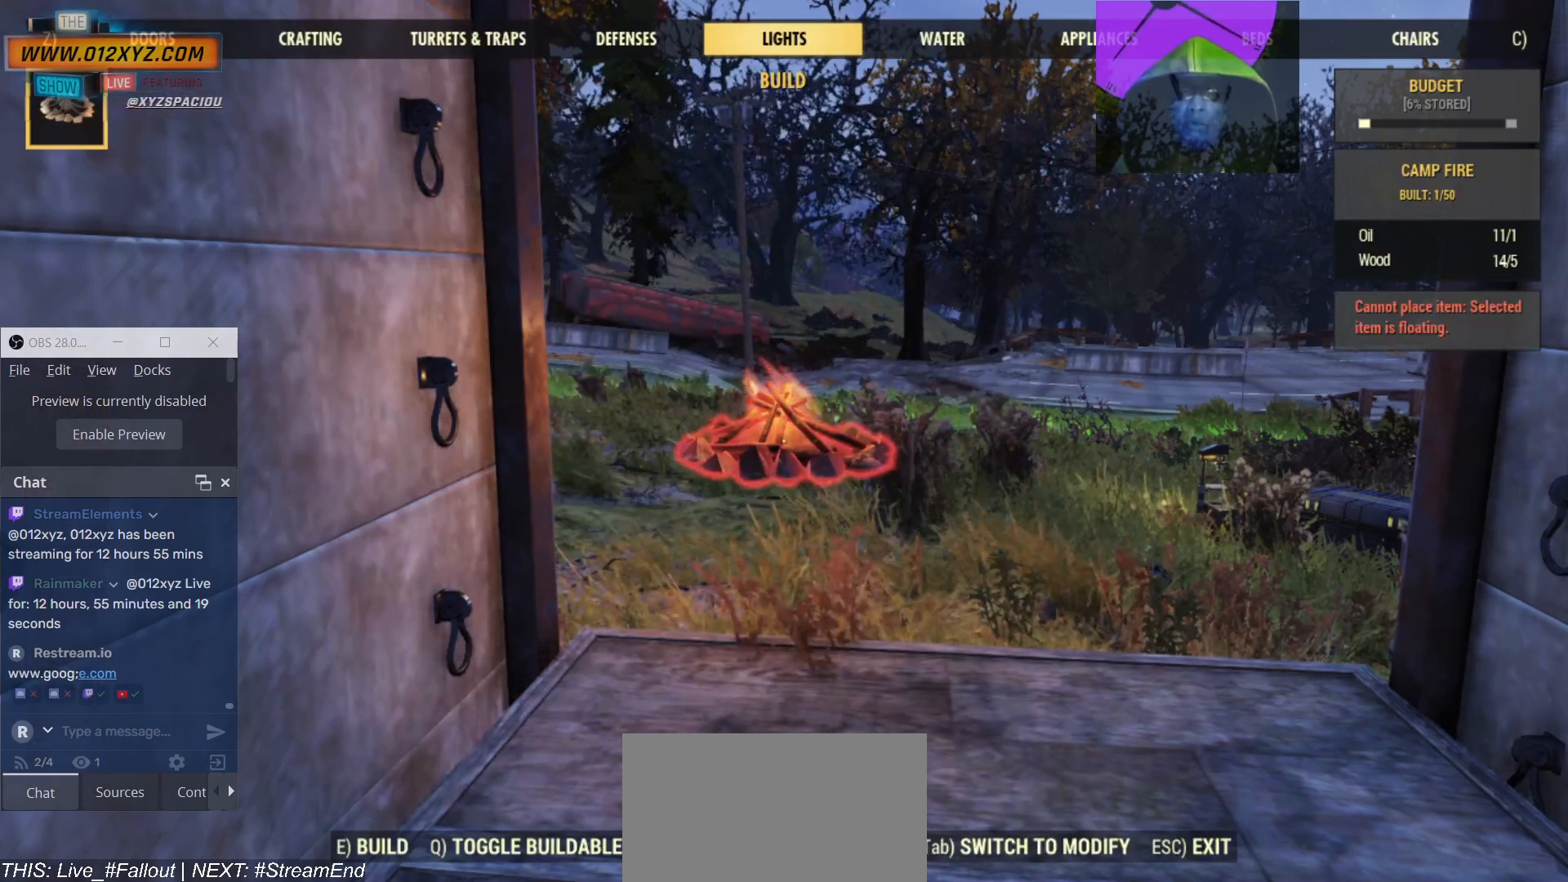
{"keys": [], "mouse": [], "events": [[134, "c", "up"]]}
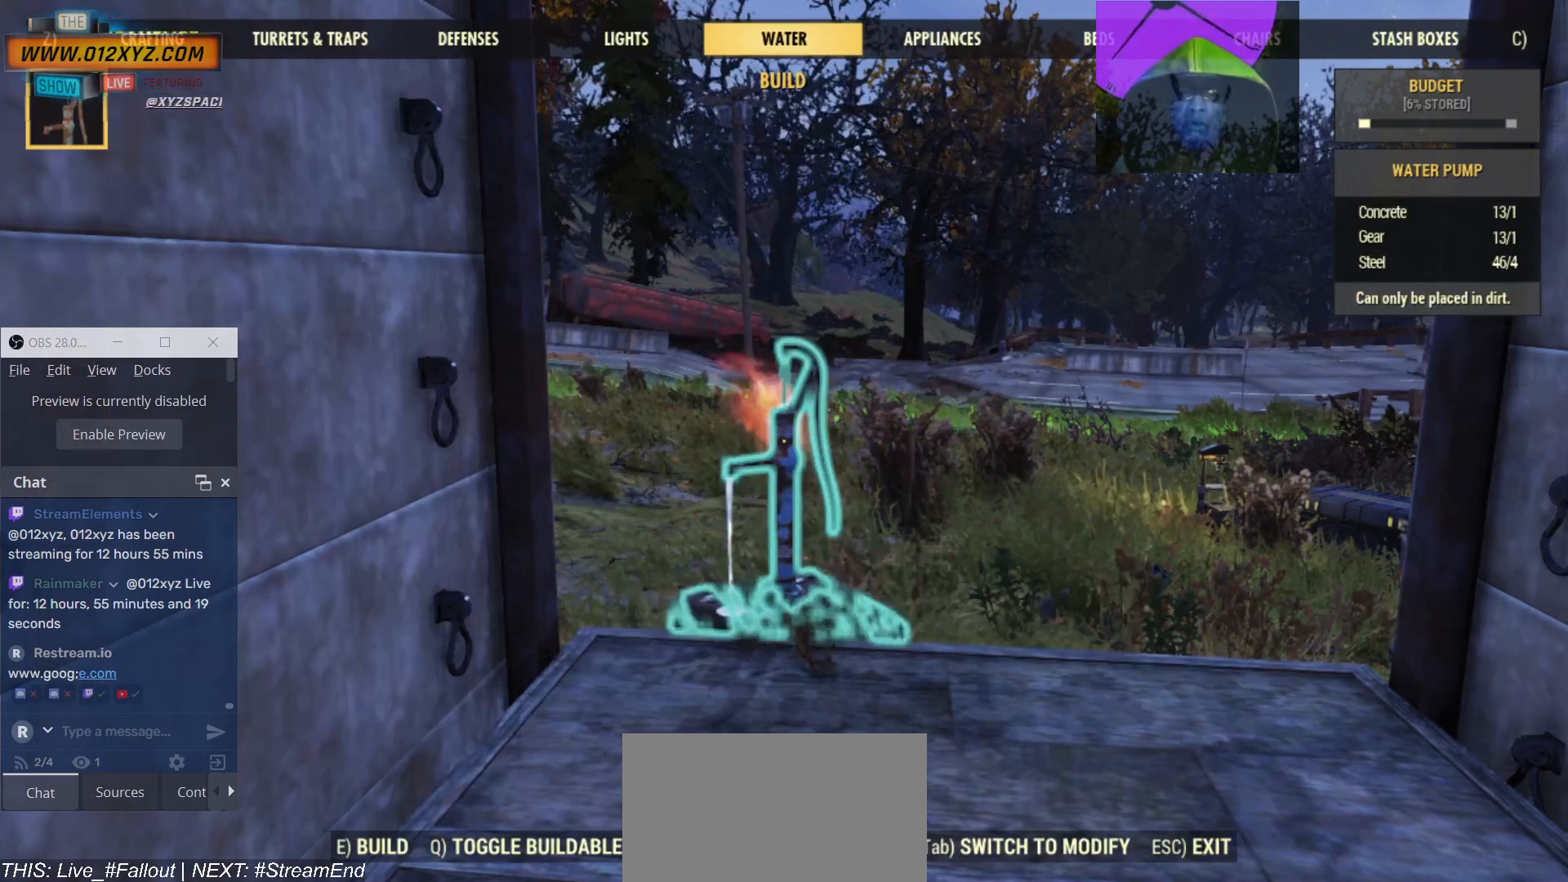
{"keys": [], "mouse": [], "events": []}
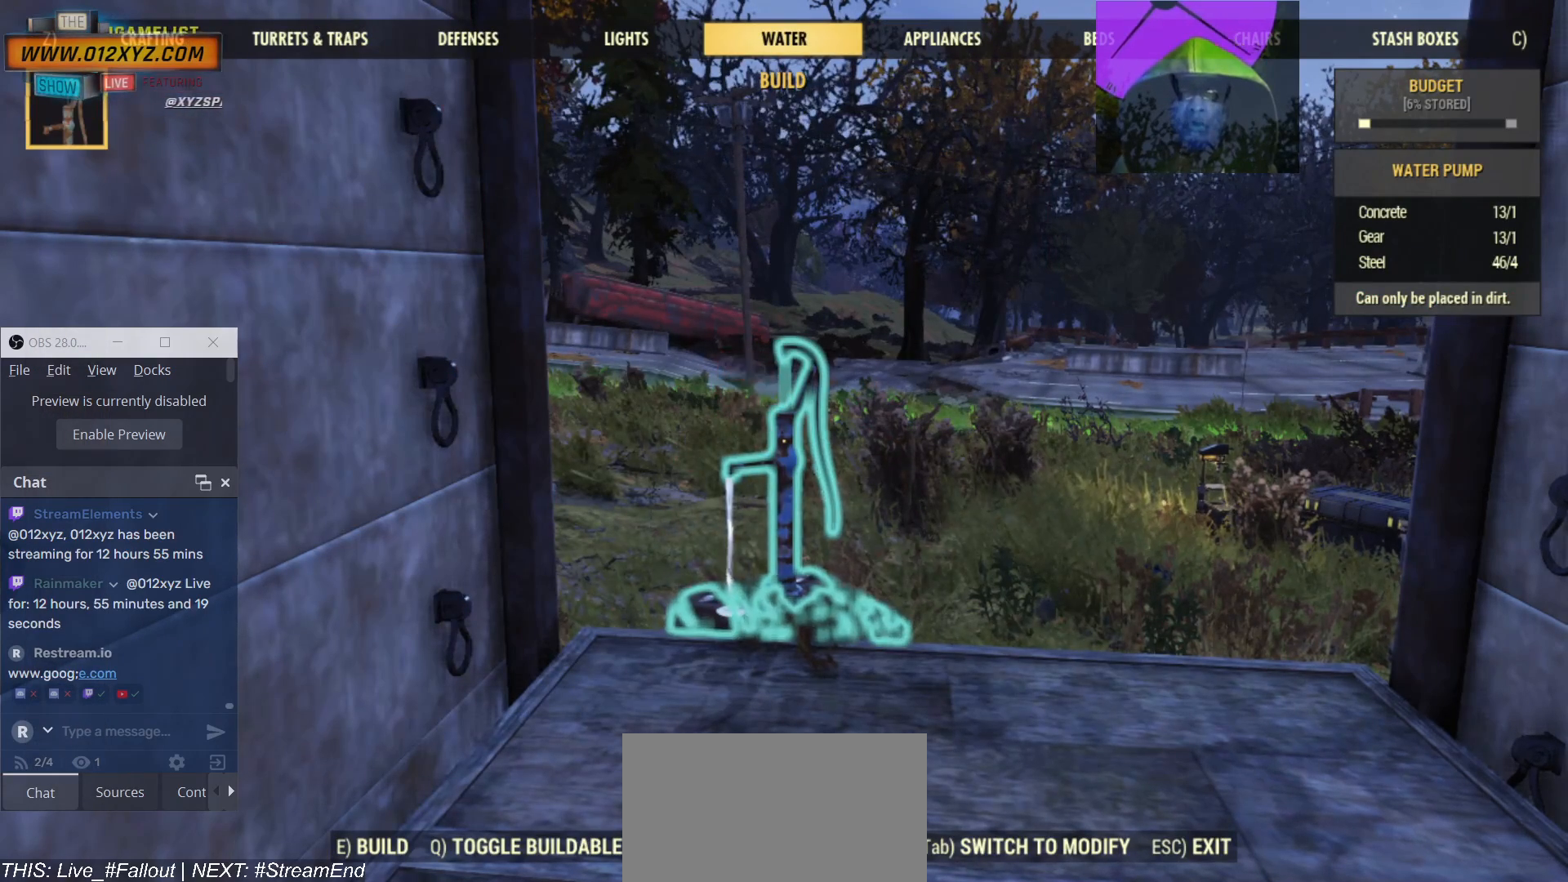
{"keys": [], "mouse": [], "events": []}
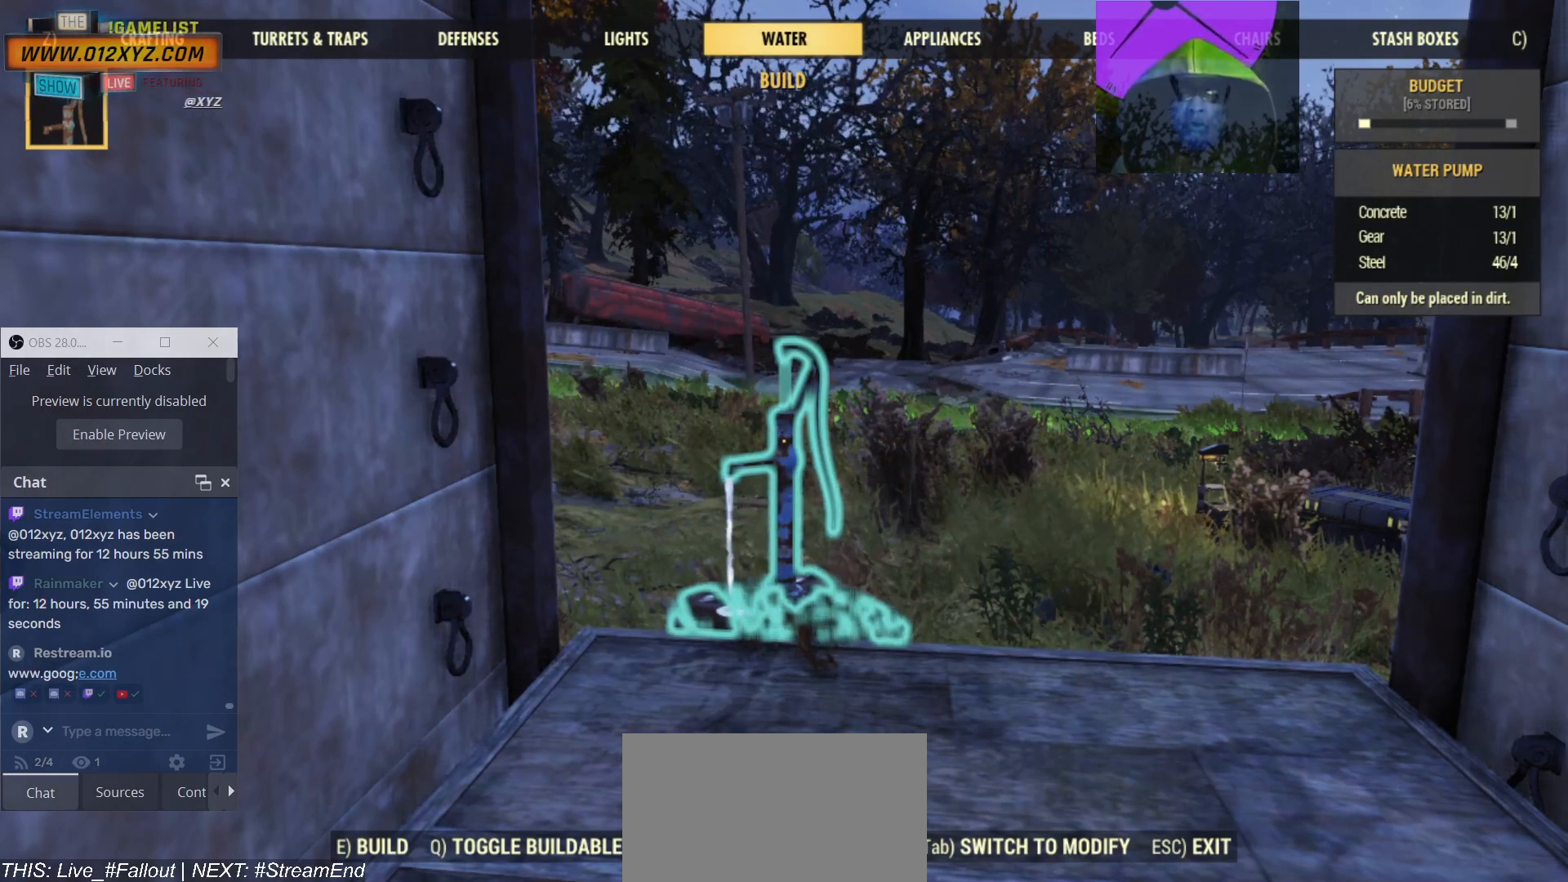
{"keys": [], "mouse": [], "events": []}
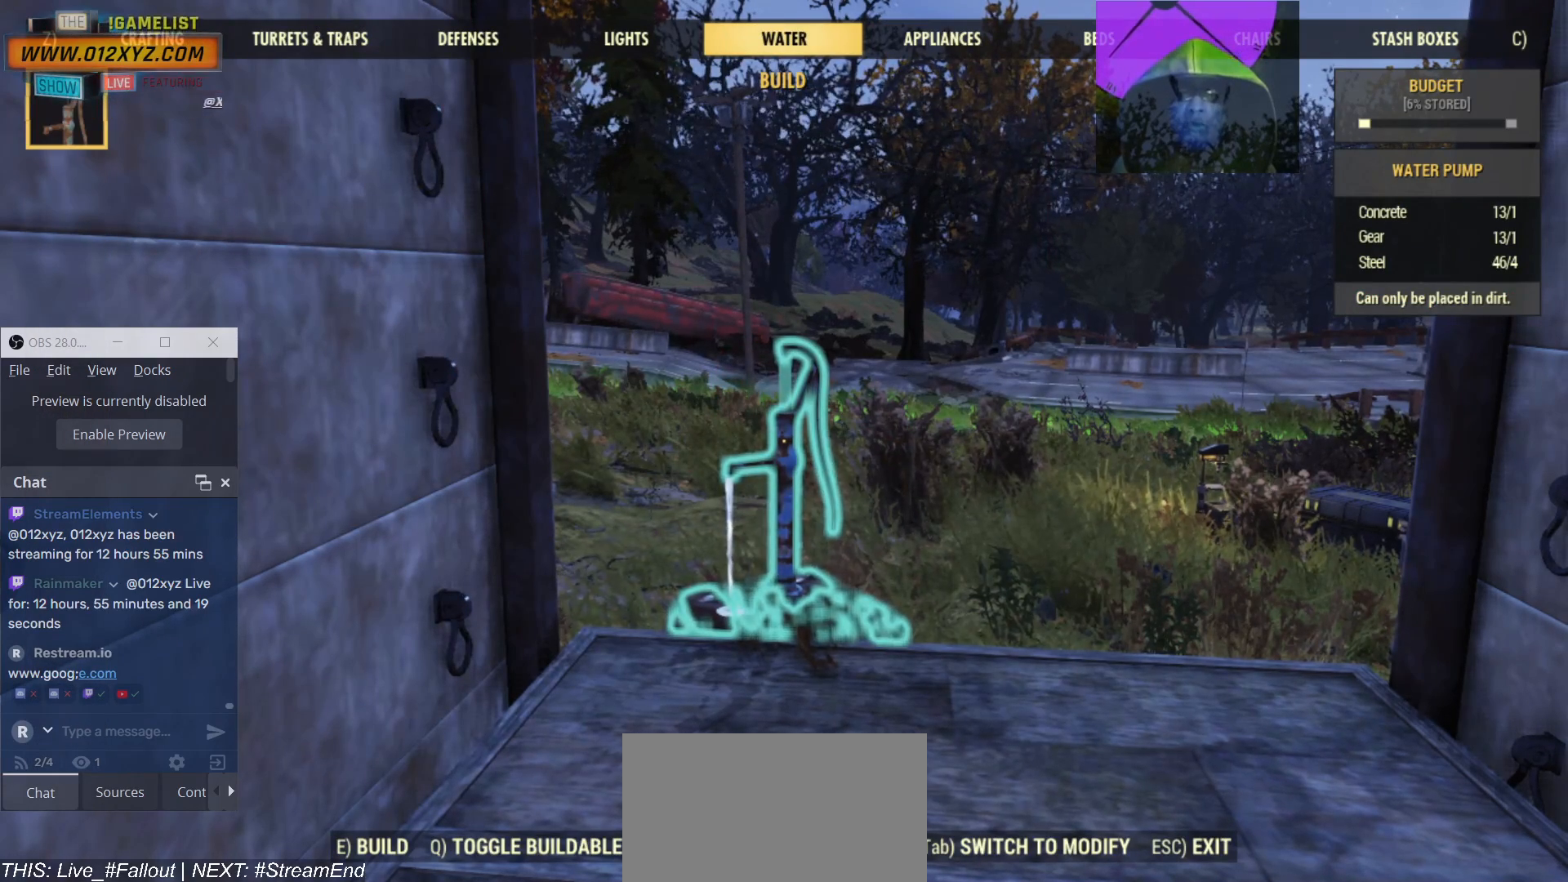
{"keys": [], "mouse": [], "events": []}
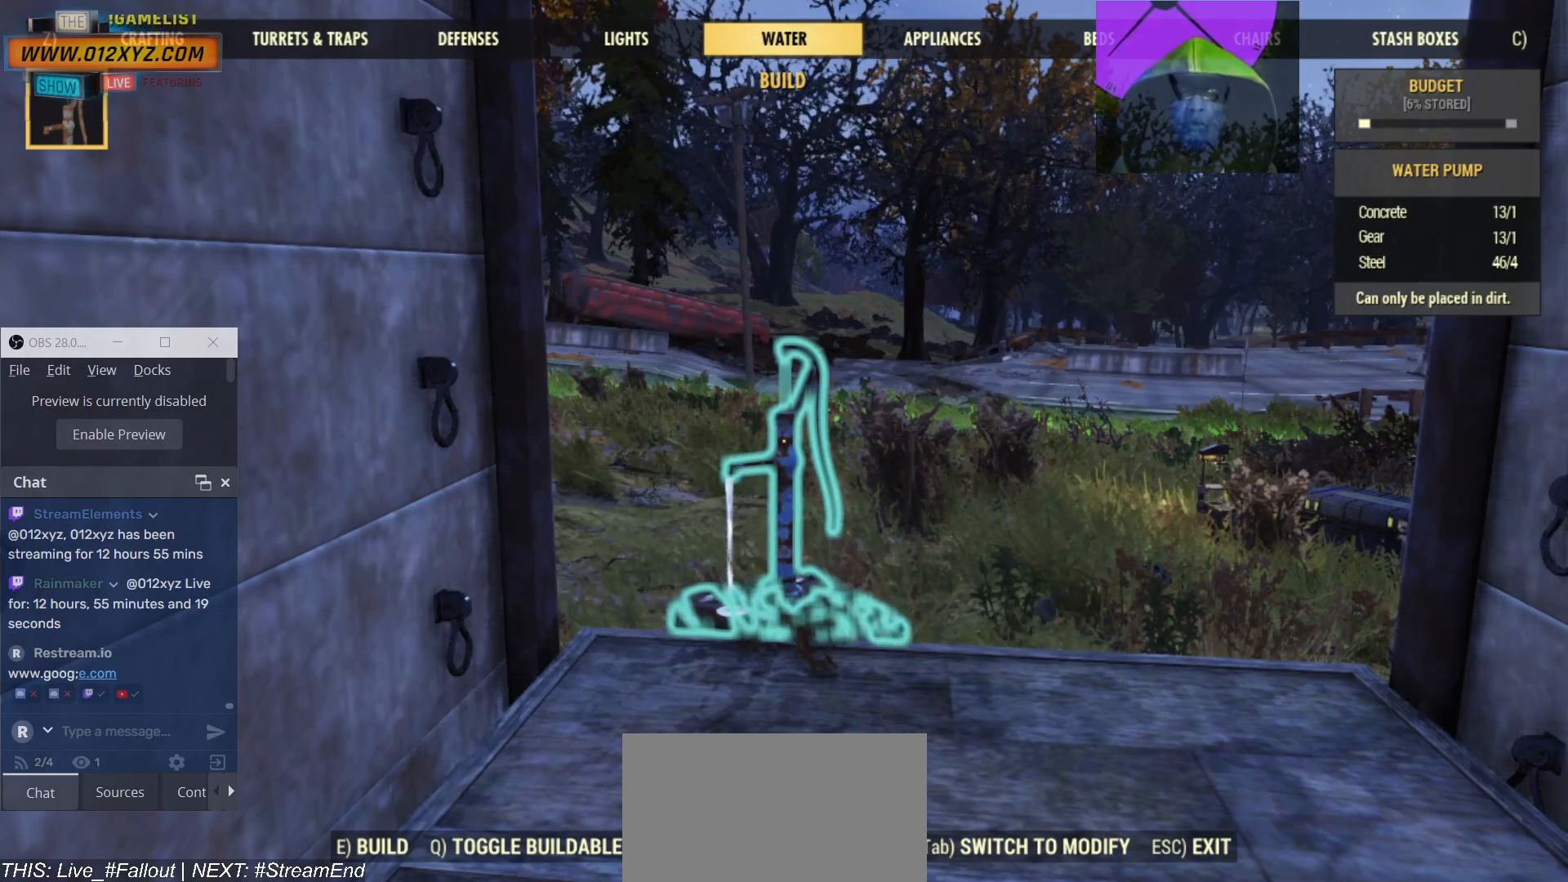
{"keys": [], "mouse": [], "events": [[67, "c", "down"], [167, "c", "up"]]}